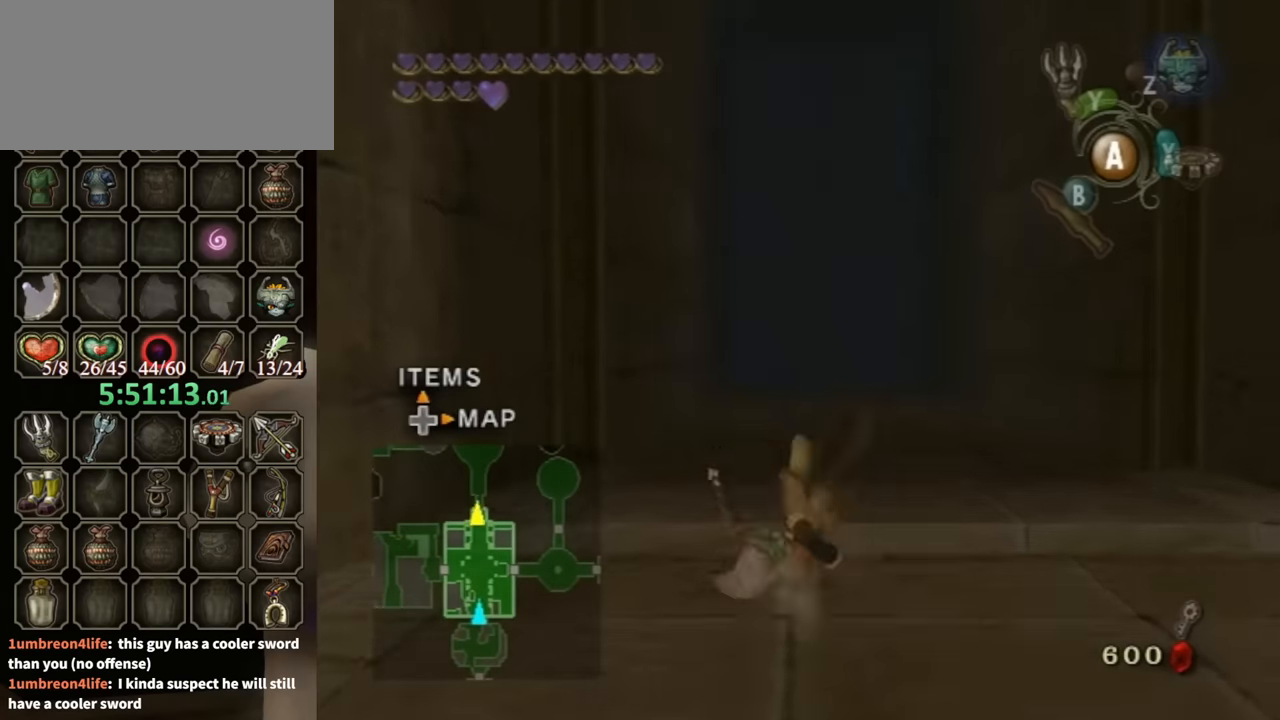
Gameplay with a controller (Nintendo layout); each line is a JSON object with the inputs held at the frame after it. "events" lists button and stick changes between this image and that frame as [ms after this image, input, new state], when the widget could be followed in between. Not read: L3 R3.
{"buttons": [], "left_stick": "up", "right_stick": "center", "events": [[367, "A", "down"], [467, "A", "up"]]}
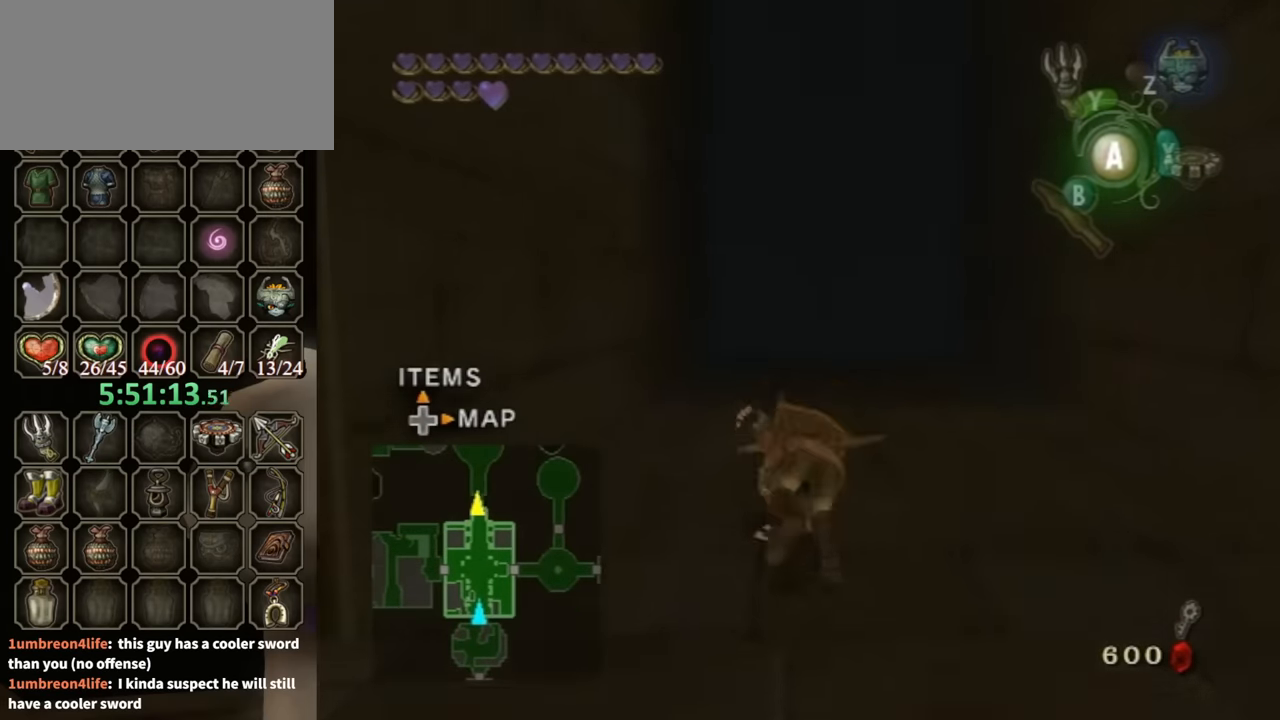
{"buttons": ["L1"], "left_stick": "up", "right_stick": "center", "events": [[33, "L1", "down"]]}
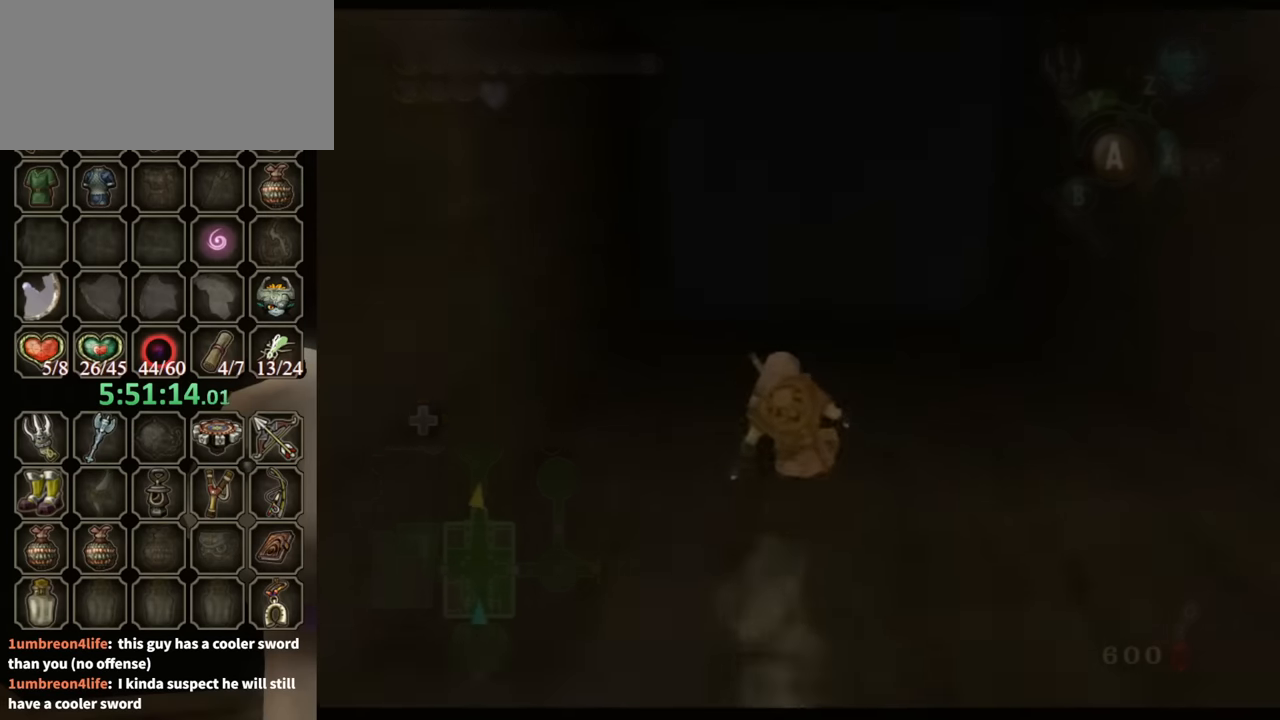
{"buttons": ["L1"], "left_stick": "up", "right_stick": "center", "events": [[100, "A", "down"], [167, "A", "up"]]}
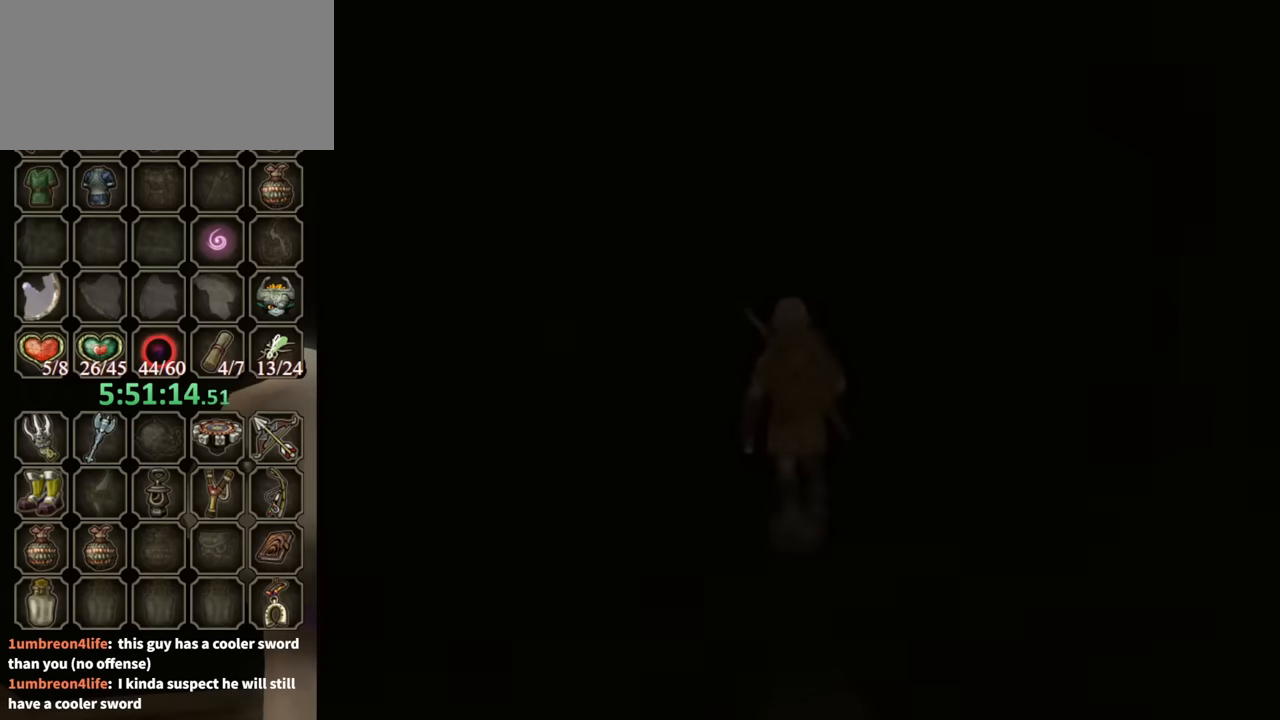
{"buttons": [], "left_stick": "center", "right_stick": "center", "events": [[167, "left_stick", "center"], [233, "L1", "up"]]}
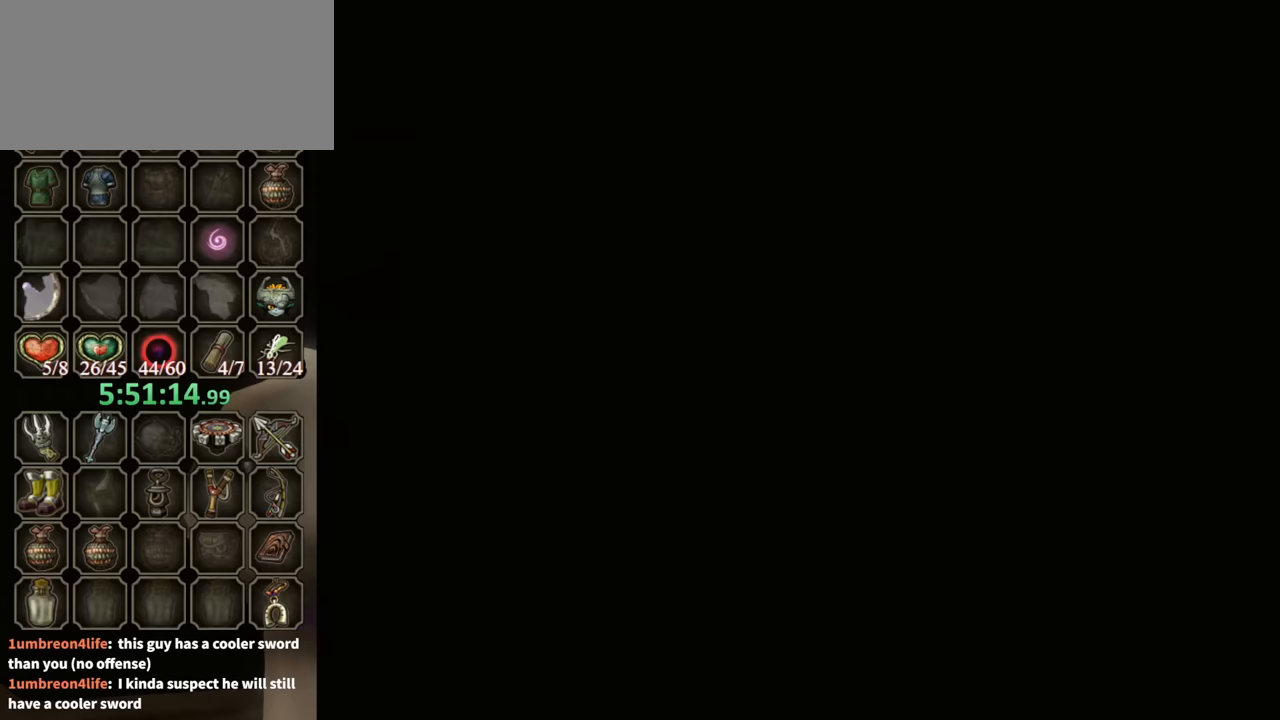
{"buttons": [], "left_stick": "up", "right_stick": "center", "events": [[133, "left_stick", "up"], [267, "left_stick", "left"], [333, "left_stick", "down"], [400, "left_stick", "right"], [467, "left_stick", "up"]]}
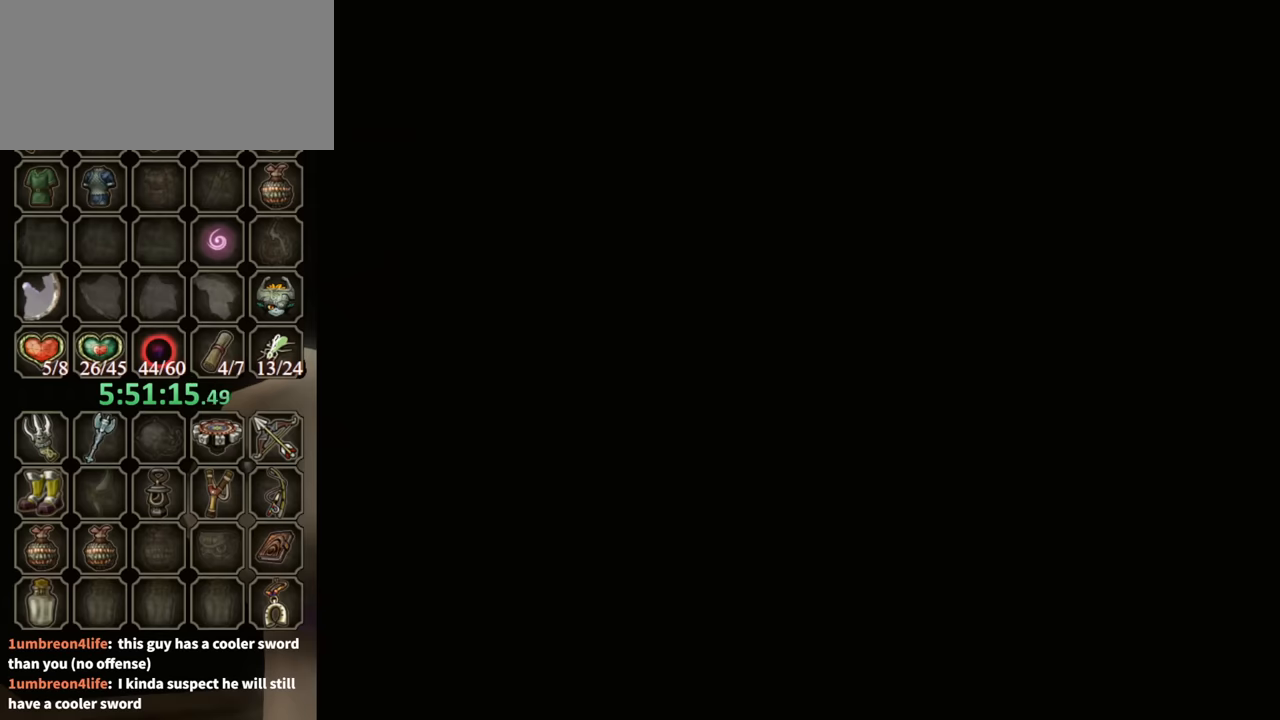
{"buttons": [], "left_stick": "up-right", "right_stick": "center", "events": [[67, "left_stick", "left"], [167, "left_stick", "right"], [267, "left_stick", "up"], [333, "left_stick", "left"], [400, "left_stick", "down"], [500, "left_stick", "up-right"]]}
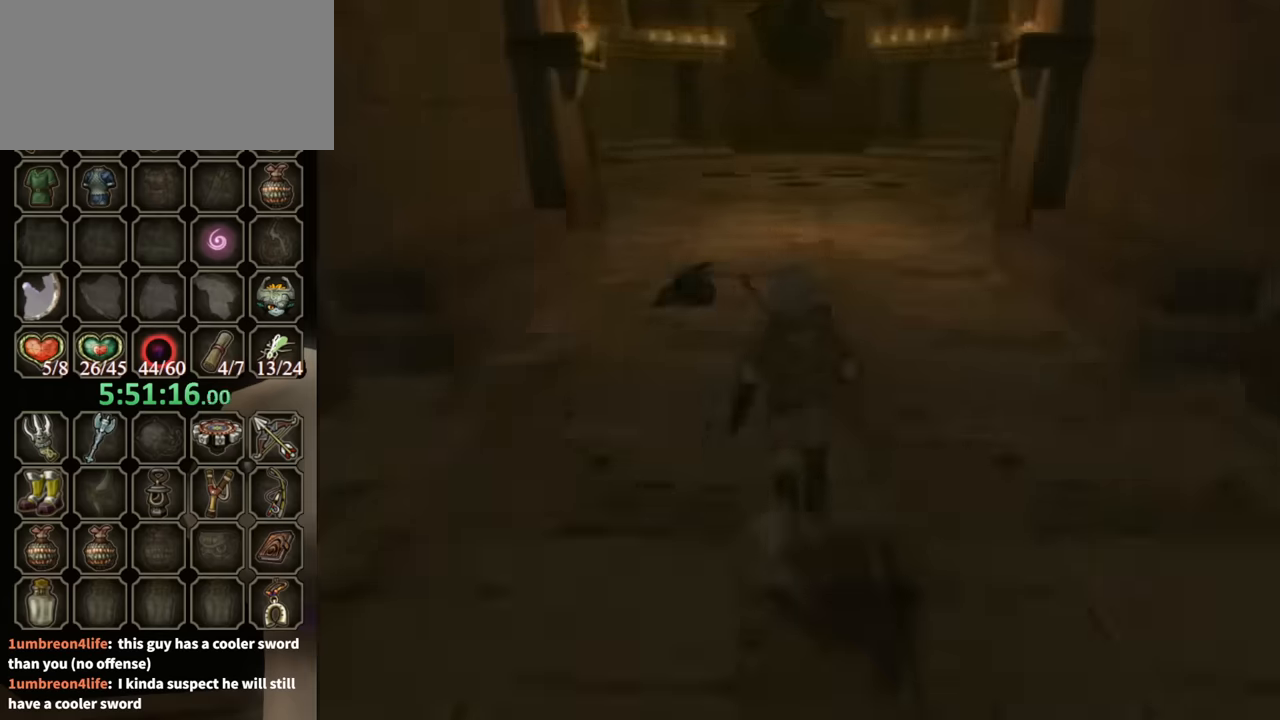
{"buttons": [], "left_stick": "up", "right_stick": "center", "events": [[100, "left_stick", "up-left"], [167, "left_stick", "down-left"], [267, "left_stick", "up"]]}
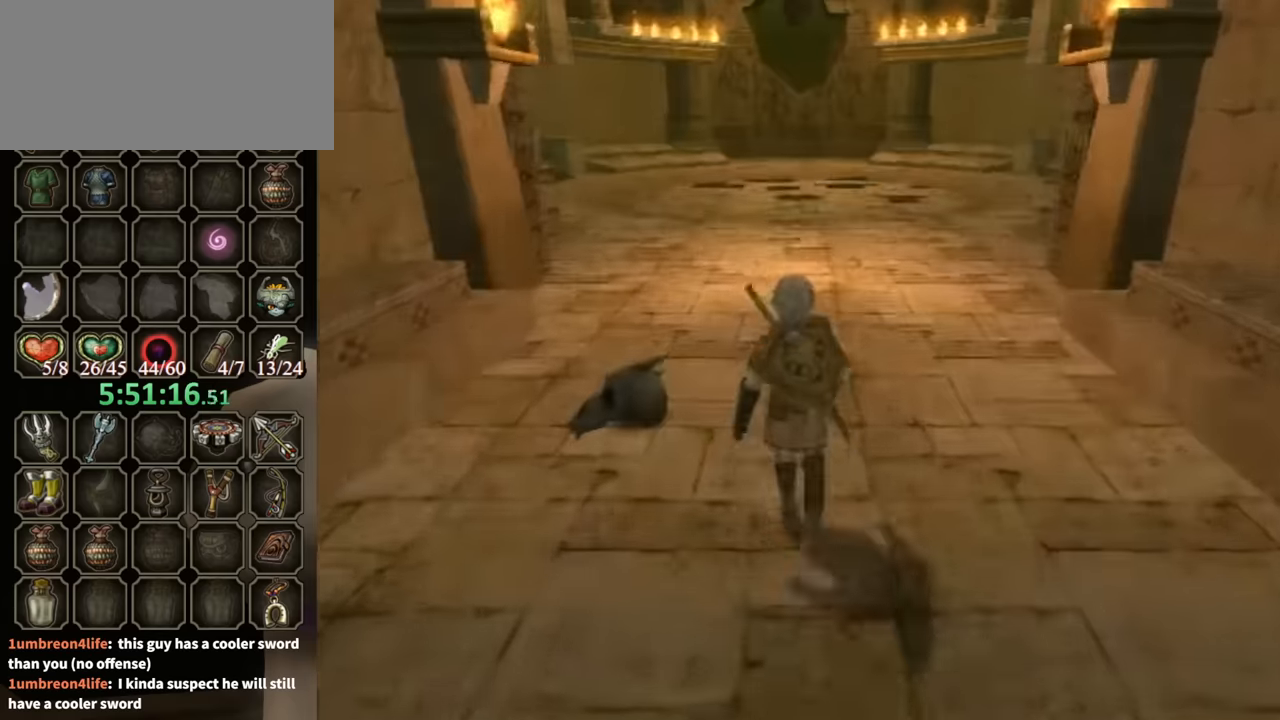
{"buttons": [], "left_stick": "up", "right_stick": "center", "events": []}
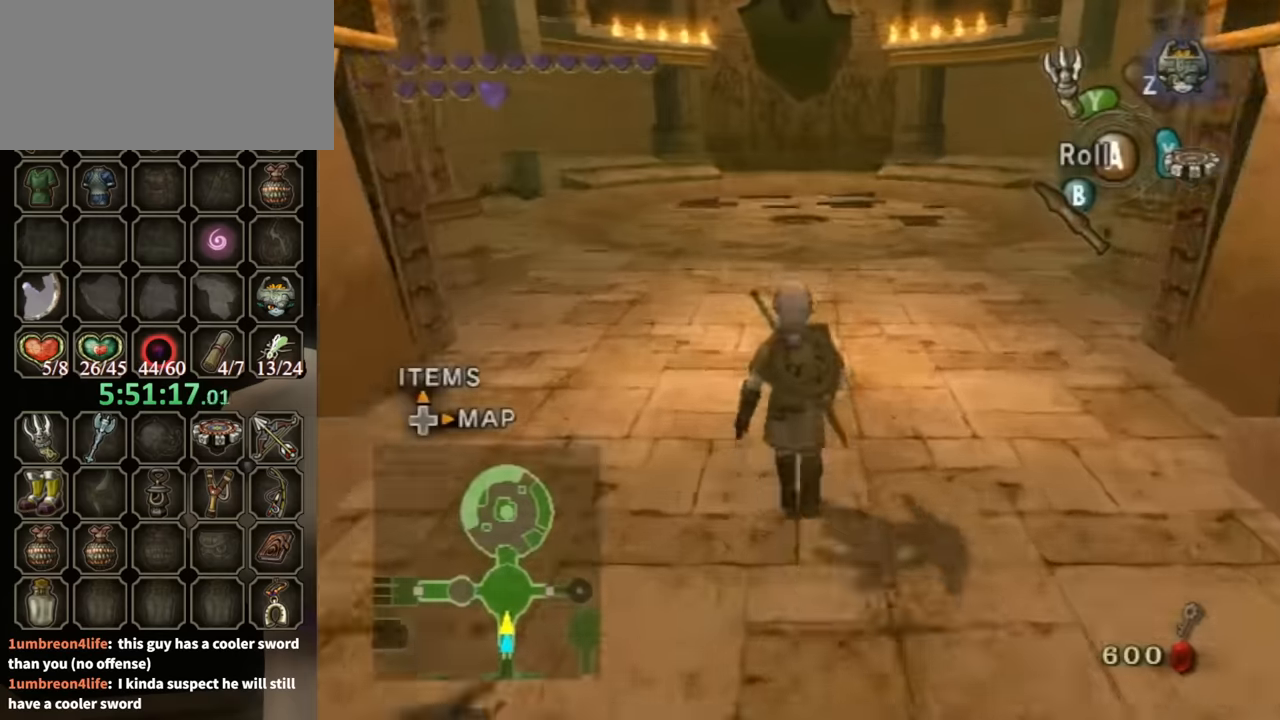
{"buttons": [], "left_stick": "up", "right_stick": "right", "events": [[367, "right_stick", "right"]]}
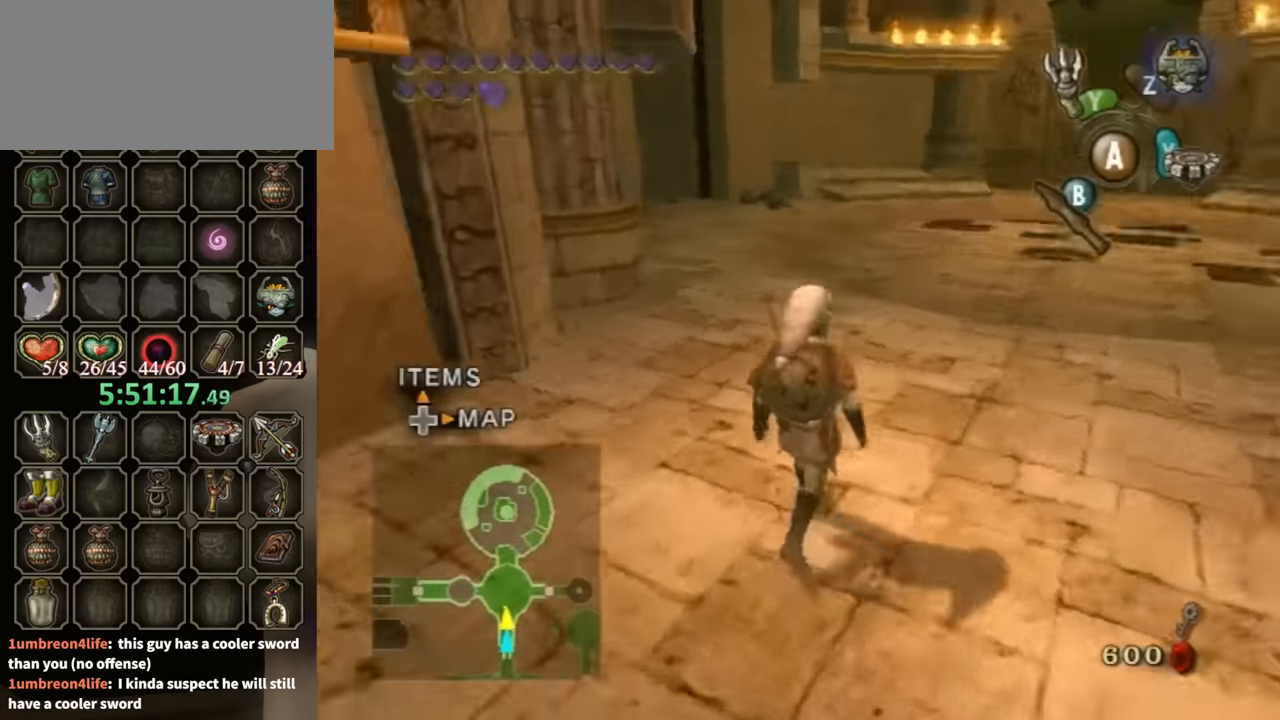
{"buttons": [], "left_stick": "center", "right_stick": "left", "events": [[33, "left_stick", "center"], [100, "right_stick", "center"], [333, "right_stick", "left"]]}
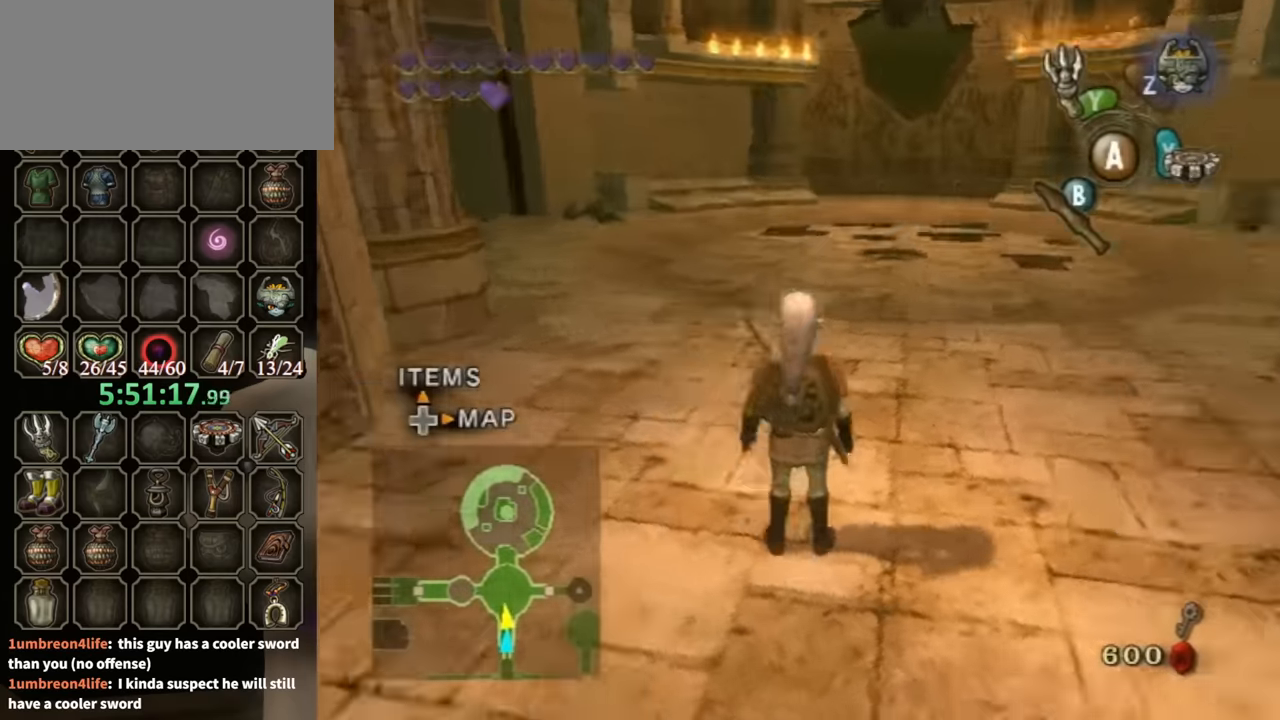
{"buttons": [], "left_stick": "up", "right_stick": "center", "events": [[67, "left_stick", "up"], [67, "right_stick", "center"], [200, "X", "down"], [267, "X", "up"]]}
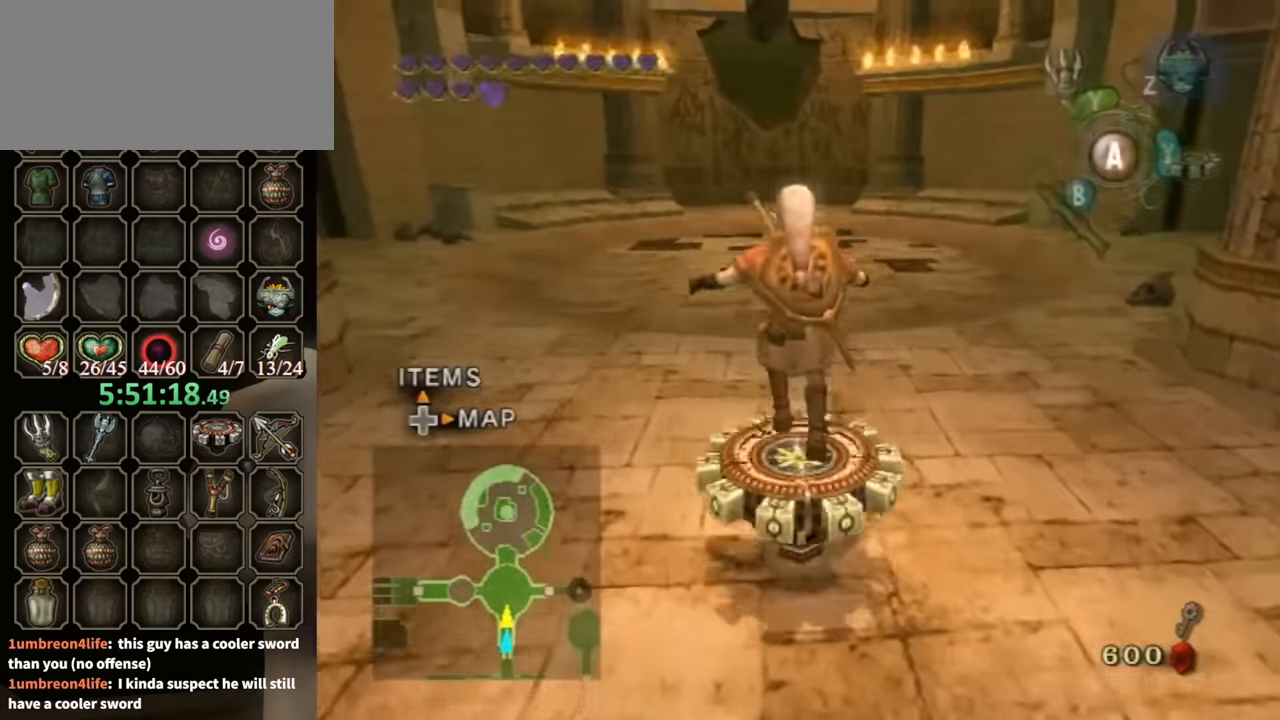
{"buttons": [], "left_stick": "up", "right_stick": "center", "events": []}
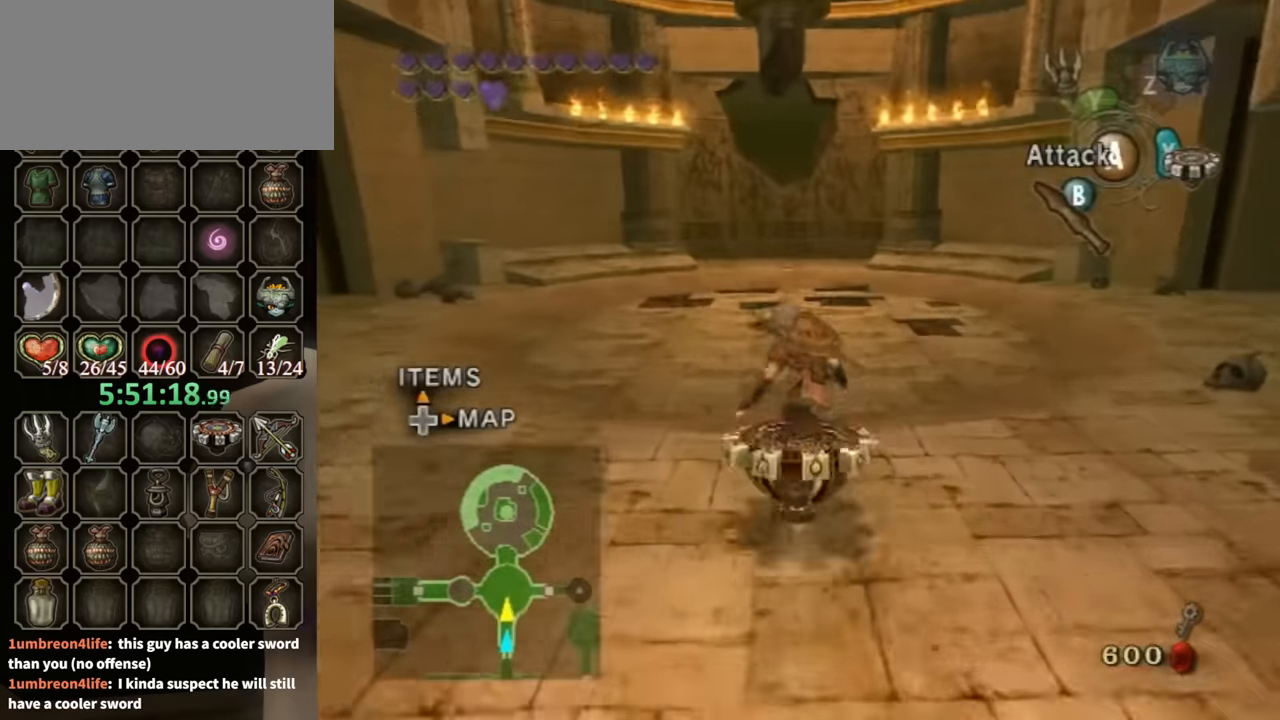
{"buttons": ["X"], "left_stick": "up", "right_stick": "center", "events": [[267, "X", "down"]]}
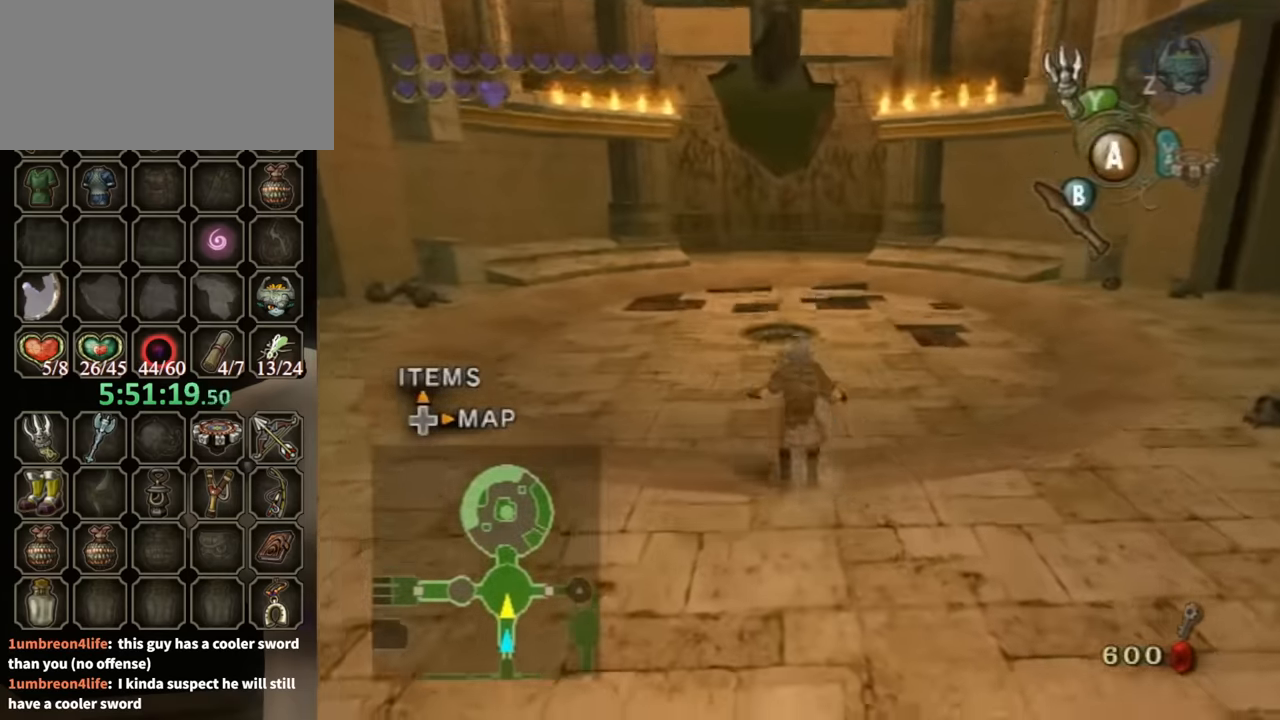
{"buttons": ["X"], "left_stick": "up", "right_stick": "center", "events": [[67, "X", "up"], [467, "X", "down"]]}
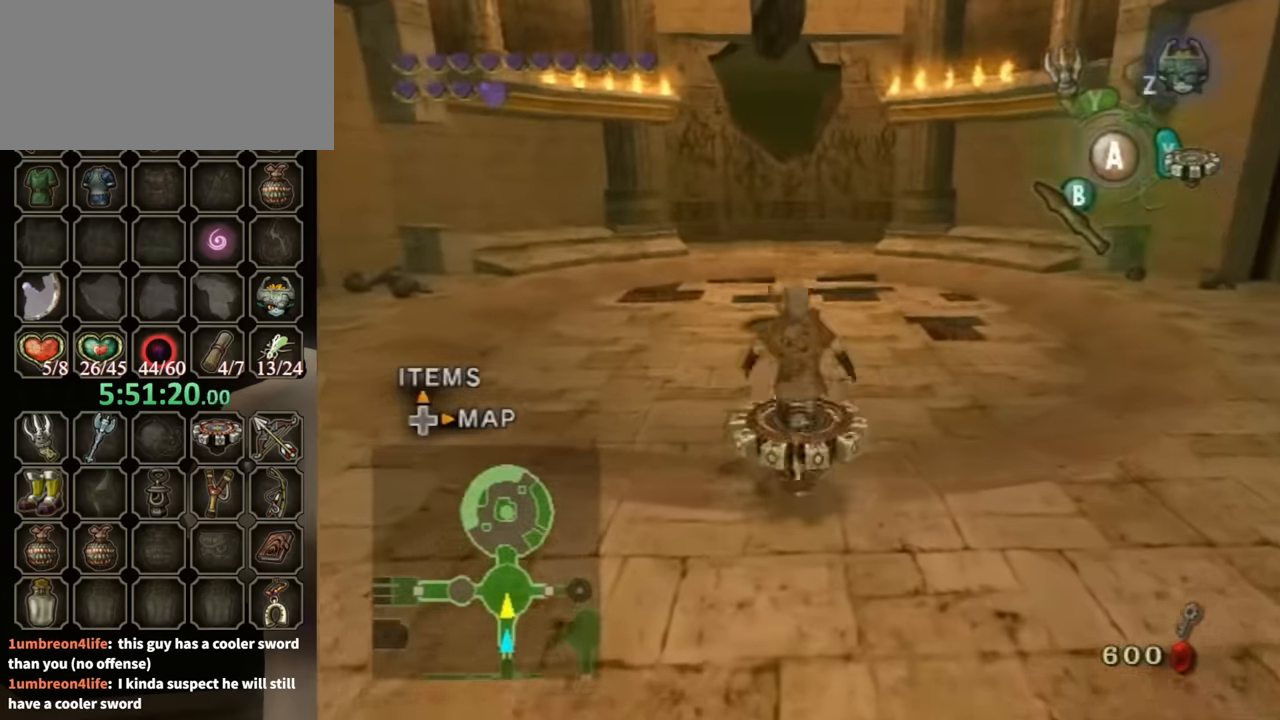
{"buttons": ["R1"], "left_stick": "up", "right_stick": "center", "events": [[33, "X", "up"], [367, "R1", "down"]]}
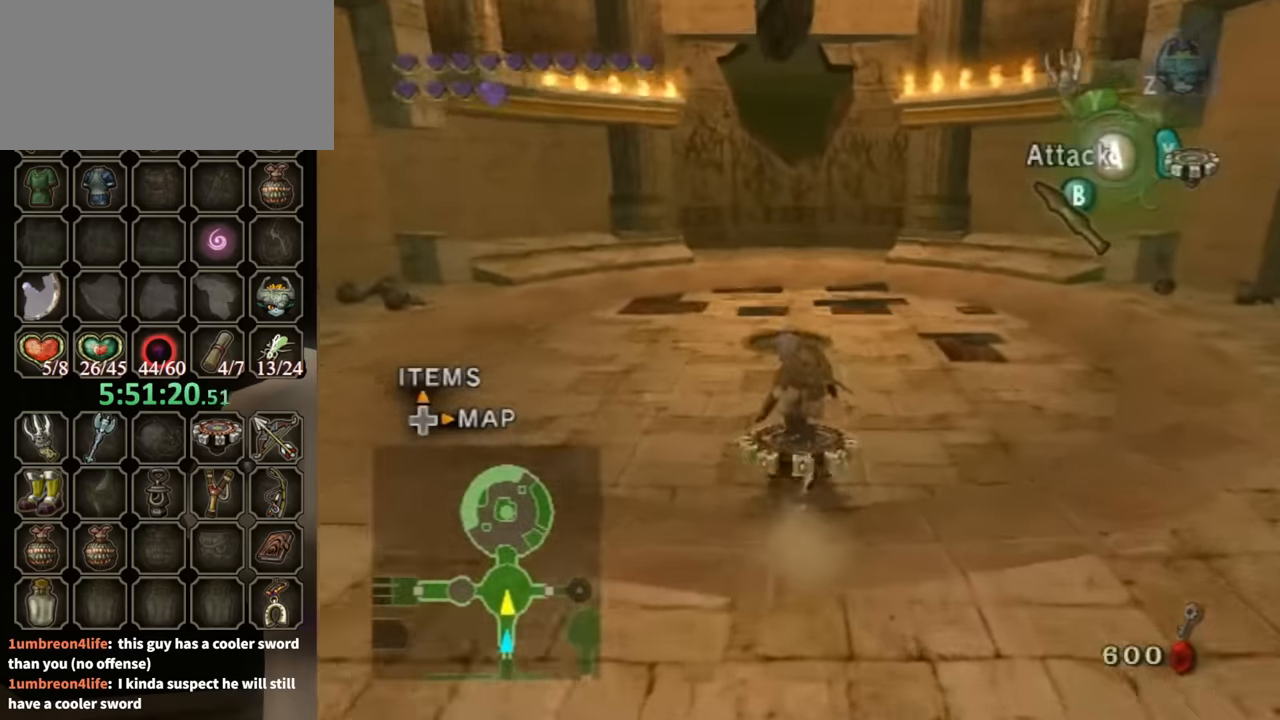
{"buttons": [], "left_stick": "up", "right_stick": "center", "events": [[367, "R1", "up"]]}
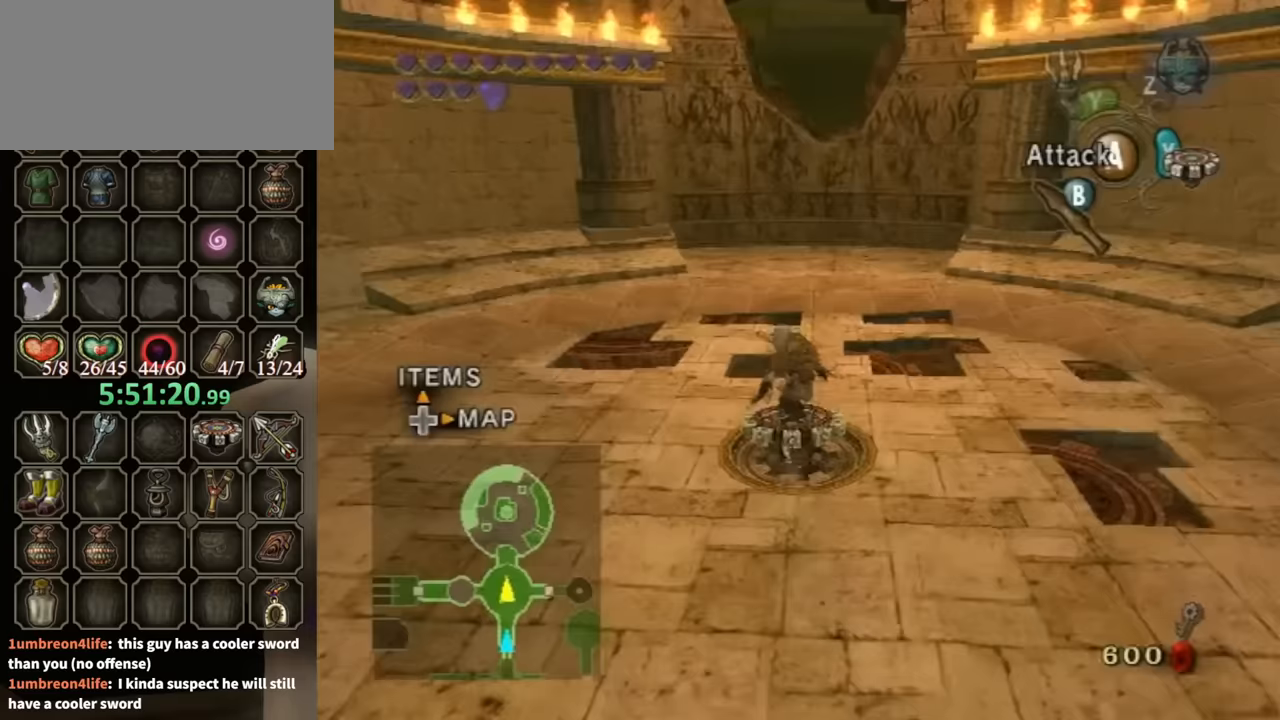
{"buttons": ["A"], "left_stick": "center", "right_stick": "center", "events": [[67, "left_stick", "center"], [233, "A", "down"], [267, "A", "up"], [333, "A", "down"], [400, "A", "up"], [500, "A", "down"]]}
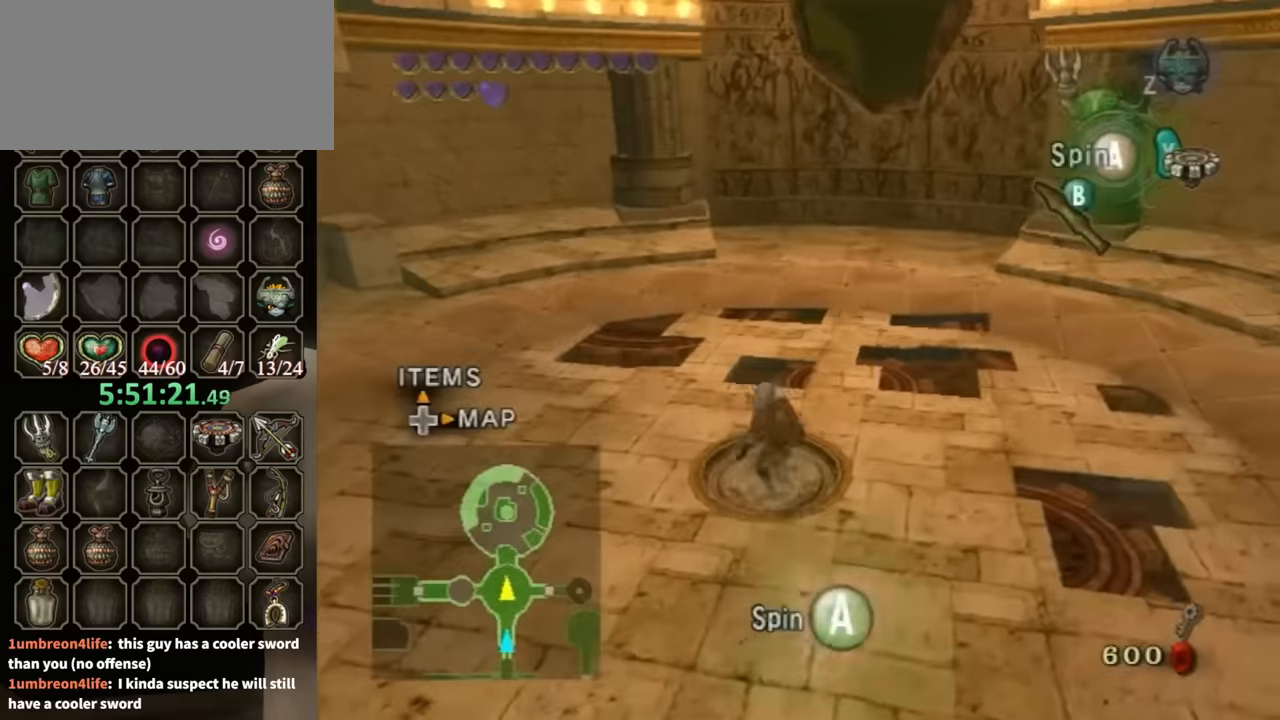
{"buttons": ["A"], "left_stick": "center", "right_stick": "center", "events": [[33, "A", "up"], [100, "A", "down"], [167, "A", "up"], [233, "A", "down"], [267, "A", "up"], [433, "A", "down"]]}
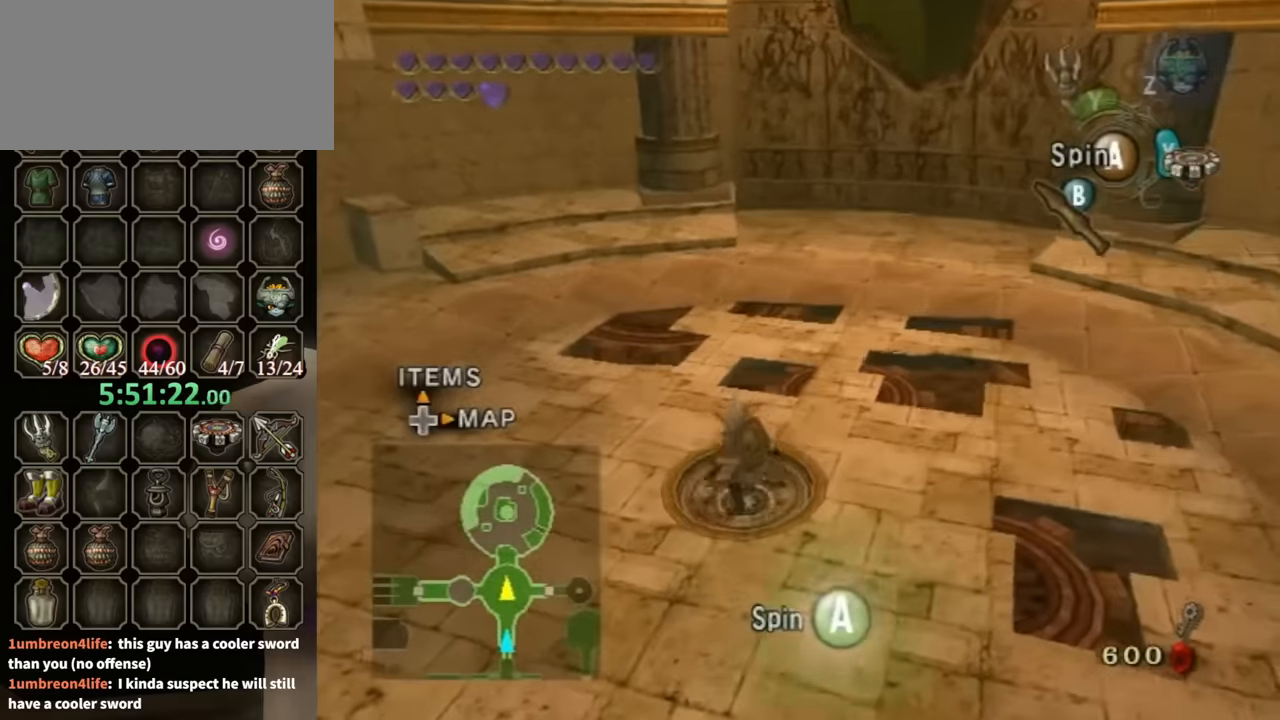
{"buttons": ["A"], "left_stick": "center", "right_stick": "center", "events": [[133, "A", "up"], [167, "A", "down"], [200, "A", "up"], [367, "A", "down"], [433, "A", "up"], [500, "A", "down"]]}
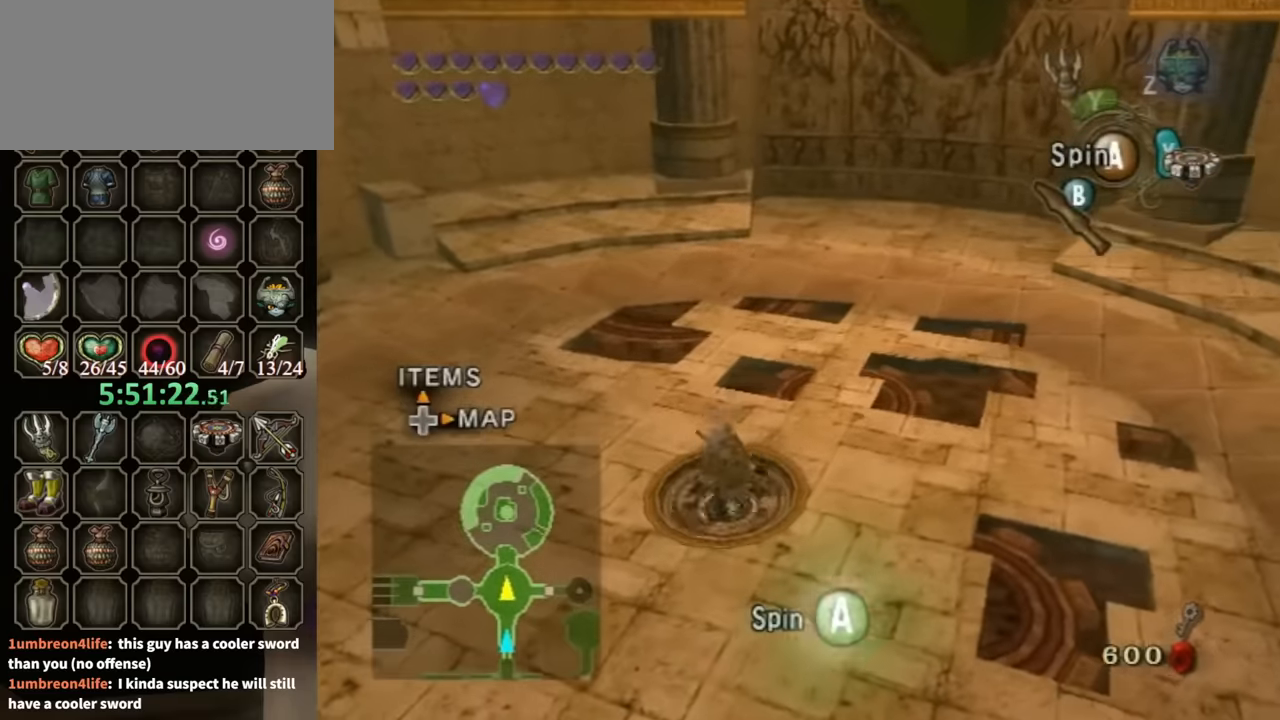
{"buttons": [], "left_stick": "center", "right_stick": "center", "events": [[33, "A", "up"], [133, "A", "down"], [167, "A", "up"], [200, "A", "down"], [267, "A", "up"], [333, "A", "down"], [400, "A", "up"], [467, "A", "down"], [500, "A", "up"]]}
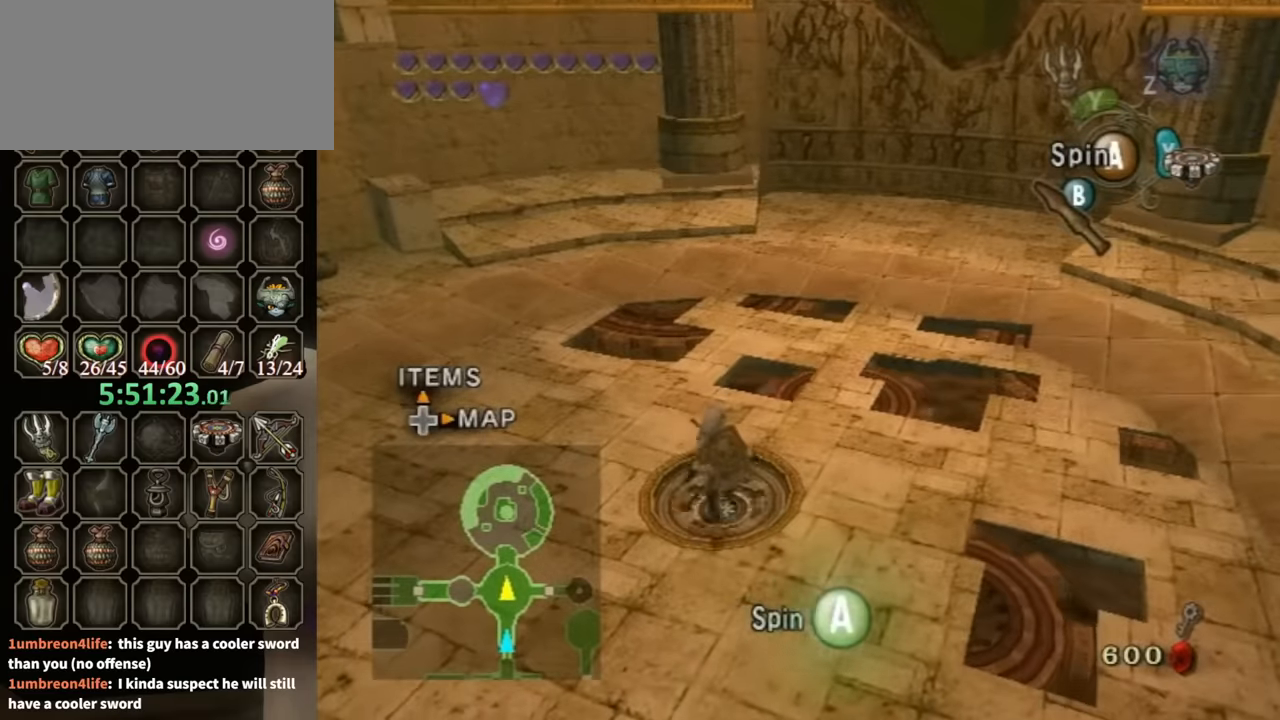
{"buttons": ["A"], "left_stick": "center", "right_stick": "center", "events": [[467, "A", "down"]]}
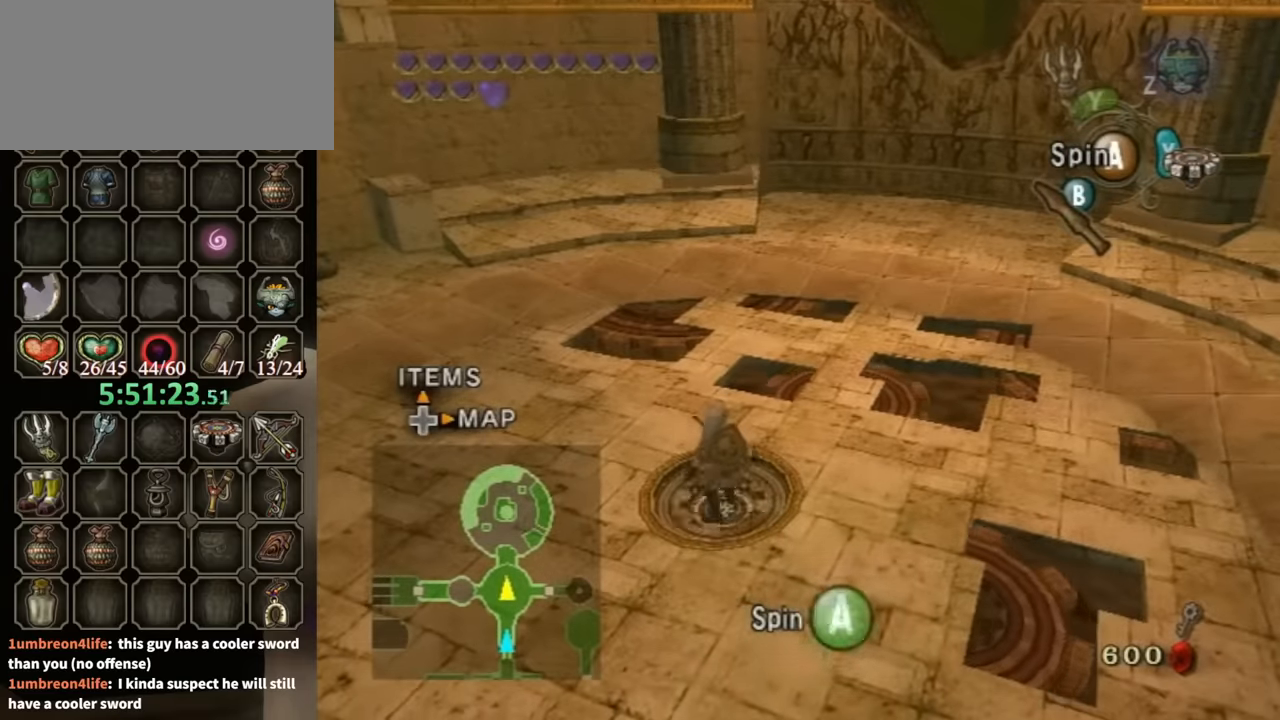
{"buttons": [], "left_stick": "center", "right_stick": "center", "events": [[33, "A", "up"], [133, "A", "down"], [167, "A", "up"], [233, "A", "down"], [267, "A", "up"], [367, "A", "down"], [433, "A", "up"]]}
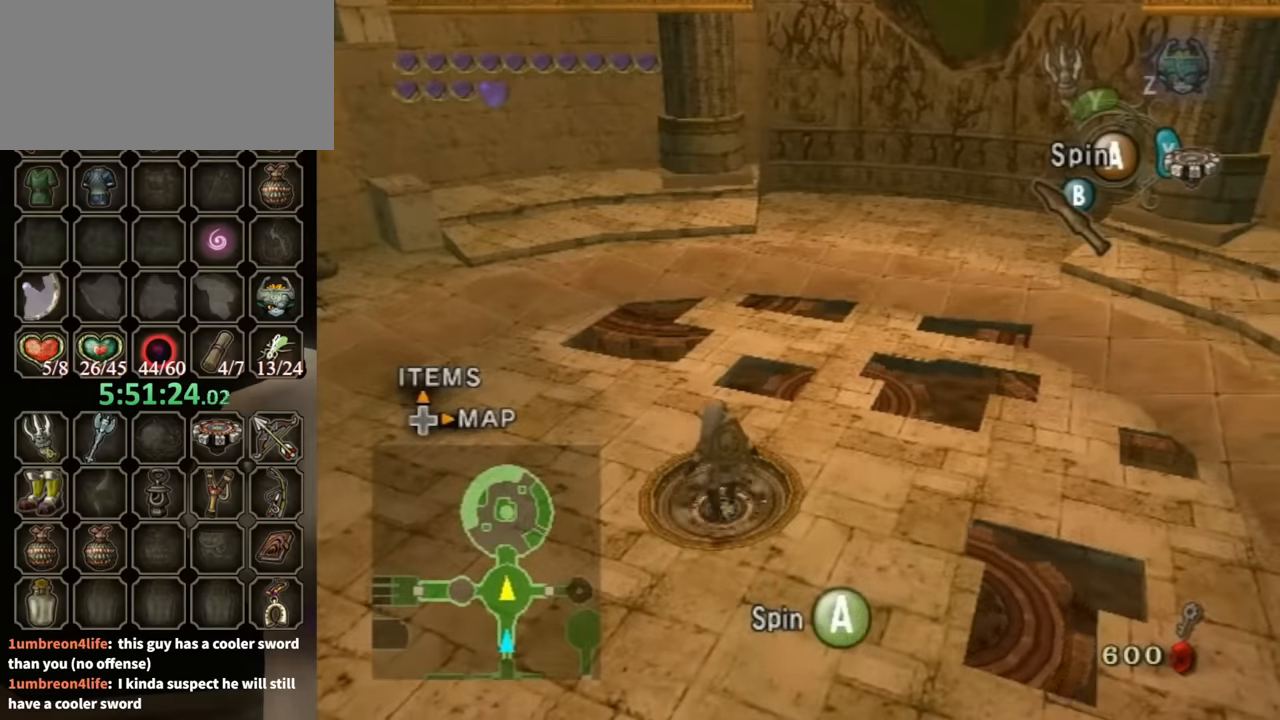
{"buttons": [], "left_stick": "center", "right_stick": "center", "events": [[33, "A", "down"], [67, "A", "up"], [167, "A", "down"], [233, "A", "up"], [400, "A", "down"], [433, "A", "up"]]}
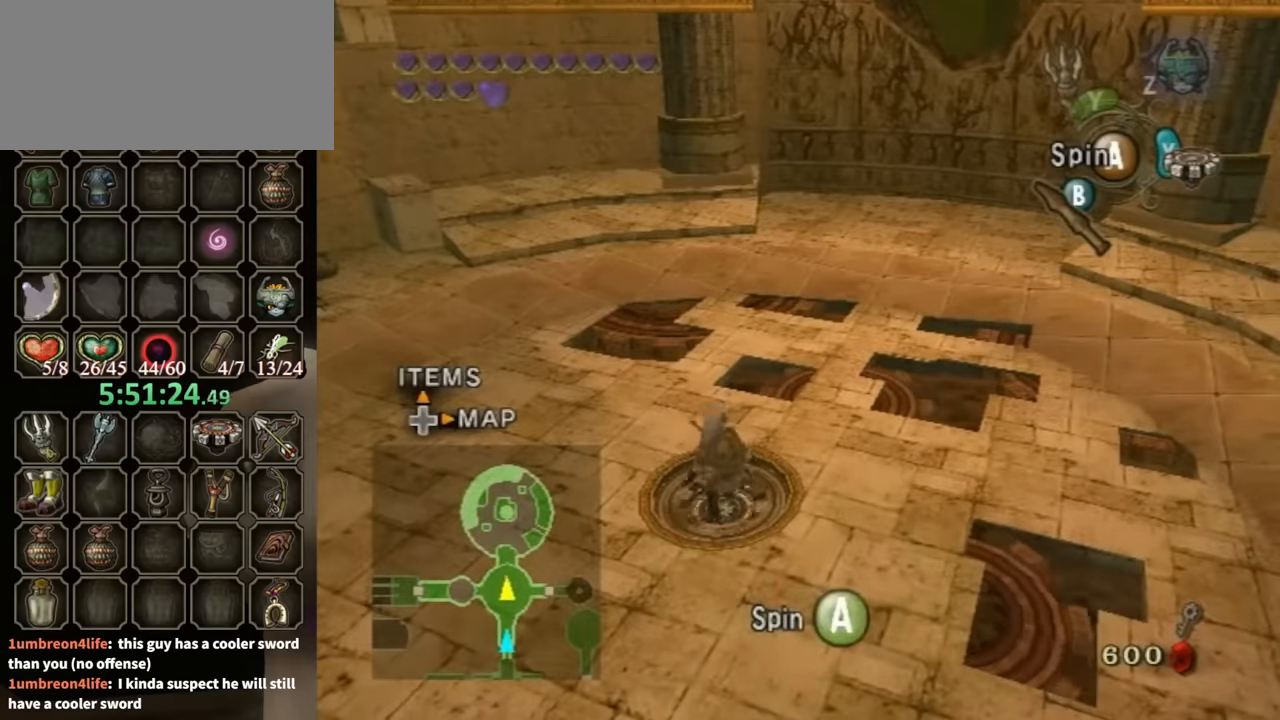
{"buttons": [], "left_stick": "center", "right_stick": "center", "events": [[67, "A", "down"], [100, "A", "up"], [167, "A", "down"], [200, "A", "up"], [267, "A", "down"], [333, "A", "up"], [400, "A", "down"], [467, "A", "up"]]}
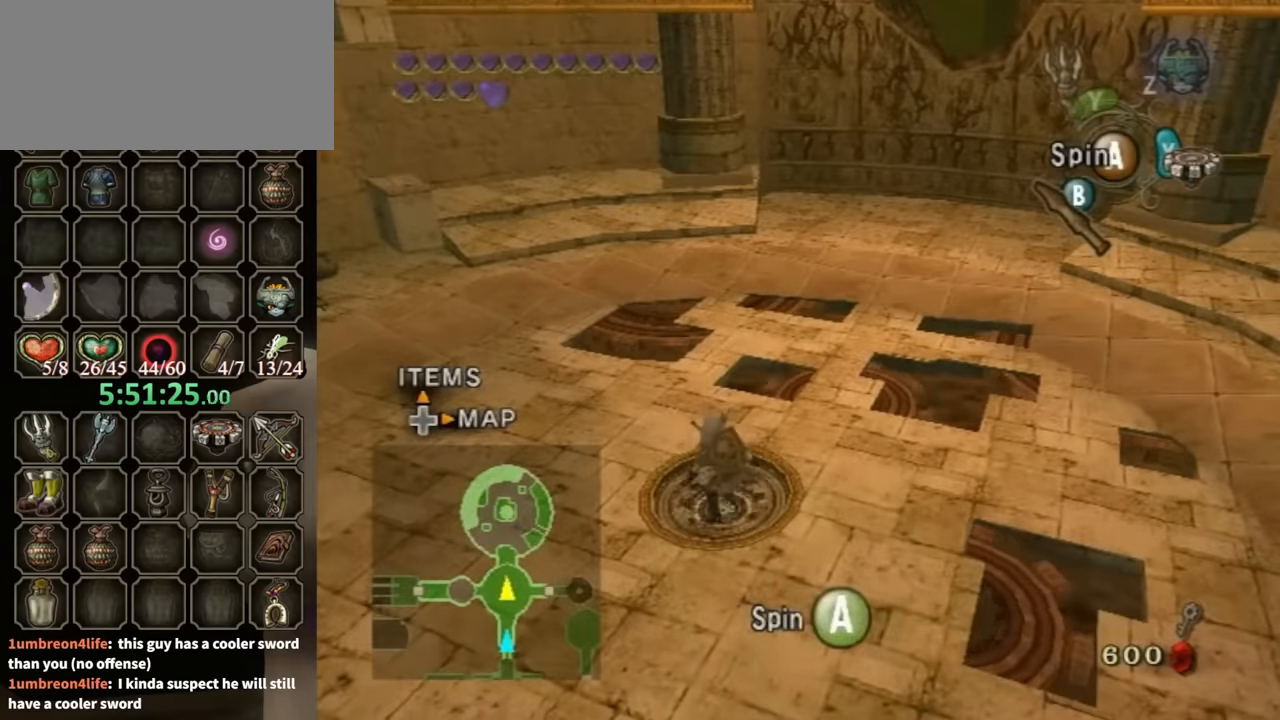
{"buttons": [], "left_stick": "center", "right_stick": "center", "events": [[33, "A", "down"], [133, "A", "up"], [167, "A", "down"], [200, "A", "up"], [300, "A", "down"], [367, "A", "up"], [467, "A", "down"], [500, "A", "up"]]}
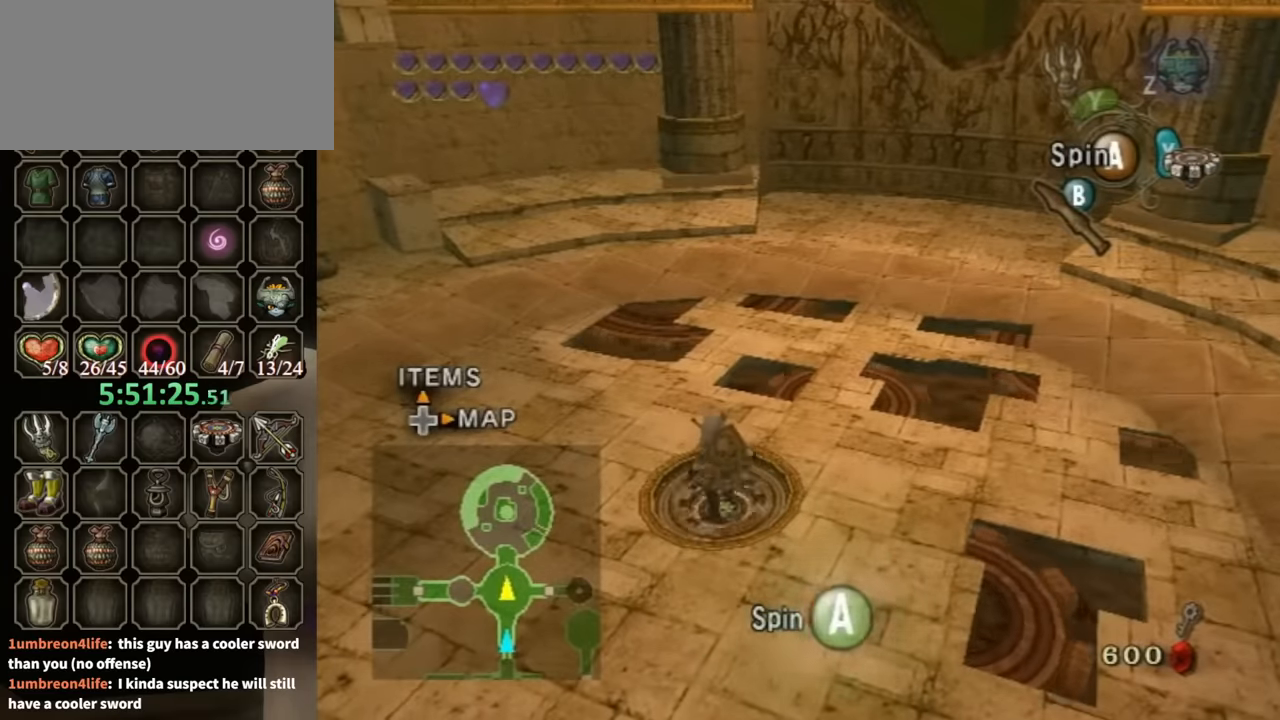
{"buttons": ["A"], "left_stick": "center", "right_stick": "center", "events": [[100, "A", "down"], [167, "A", "up"], [200, "A", "down"], [233, "A", "up"], [333, "A", "down"], [467, "A", "up"], [500, "A", "down"]]}
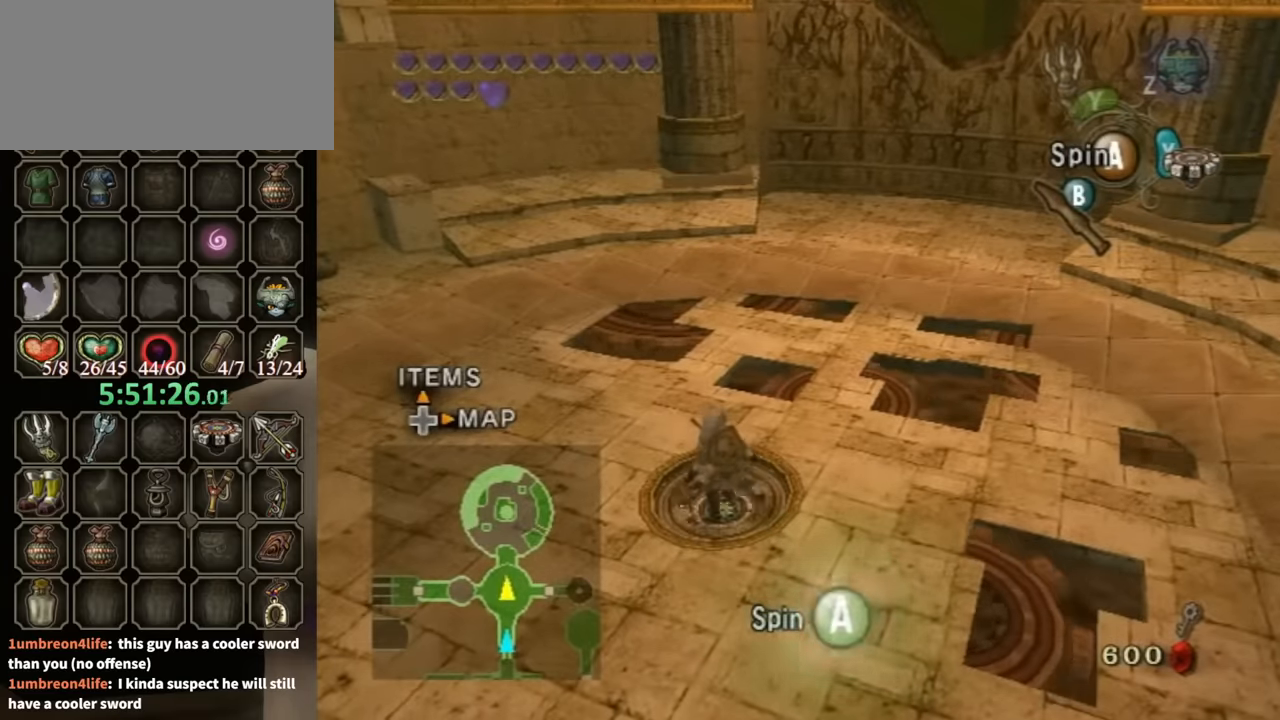
{"buttons": [], "left_stick": "center", "right_stick": "center", "events": [[133, "A", "up"], [267, "A", "down"], [300, "A", "up"], [367, "A", "down"], [433, "A", "up"]]}
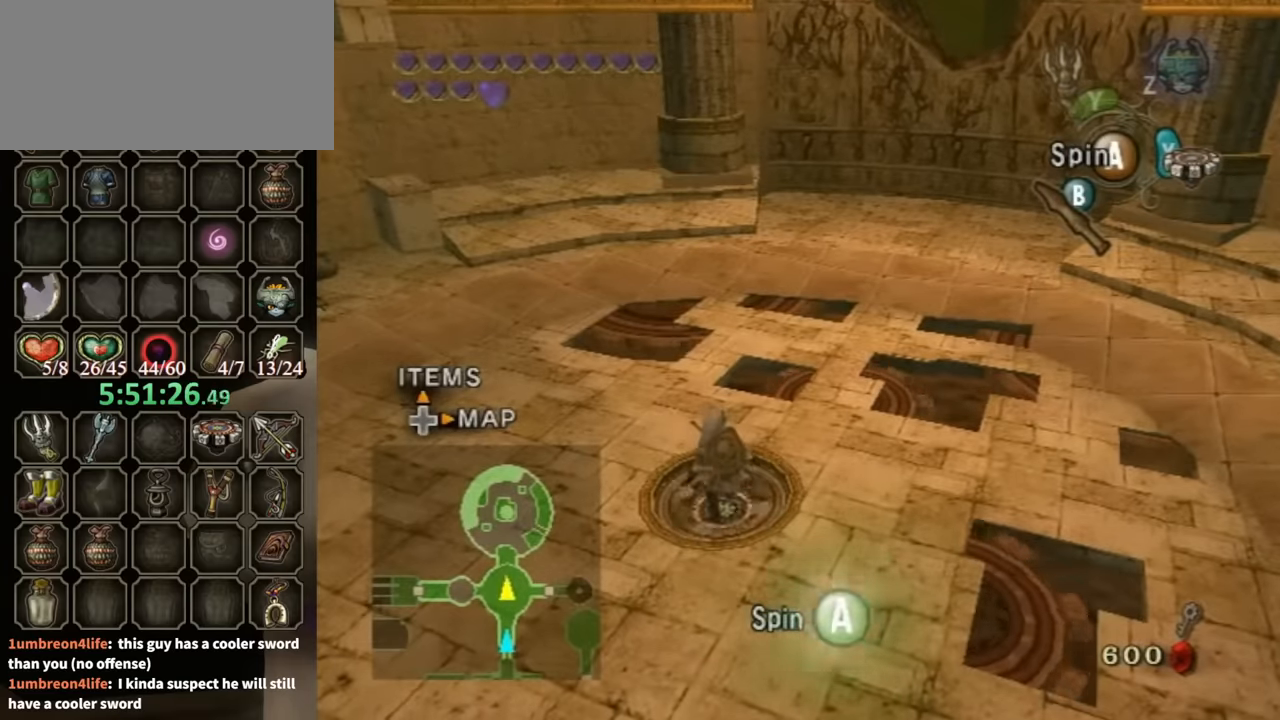
{"buttons": [], "left_stick": "center", "right_stick": "center", "events": [[33, "A", "down"], [67, "A", "up"], [300, "A", "down"], [333, "A", "up"]]}
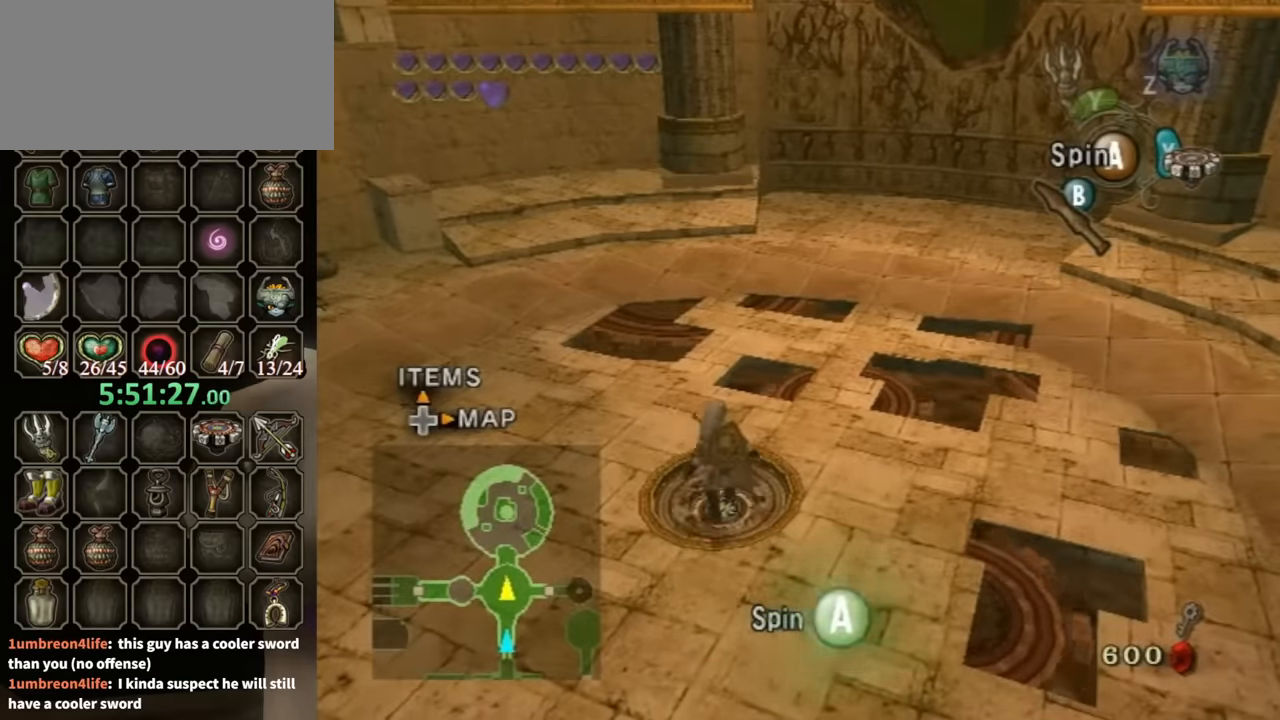
{"buttons": [], "left_stick": "center", "right_stick": "center", "events": [[33, "A", "down"], [67, "A", "up"], [133, "A", "down"], [167, "A", "up"], [267, "A", "down"], [333, "A", "up"]]}
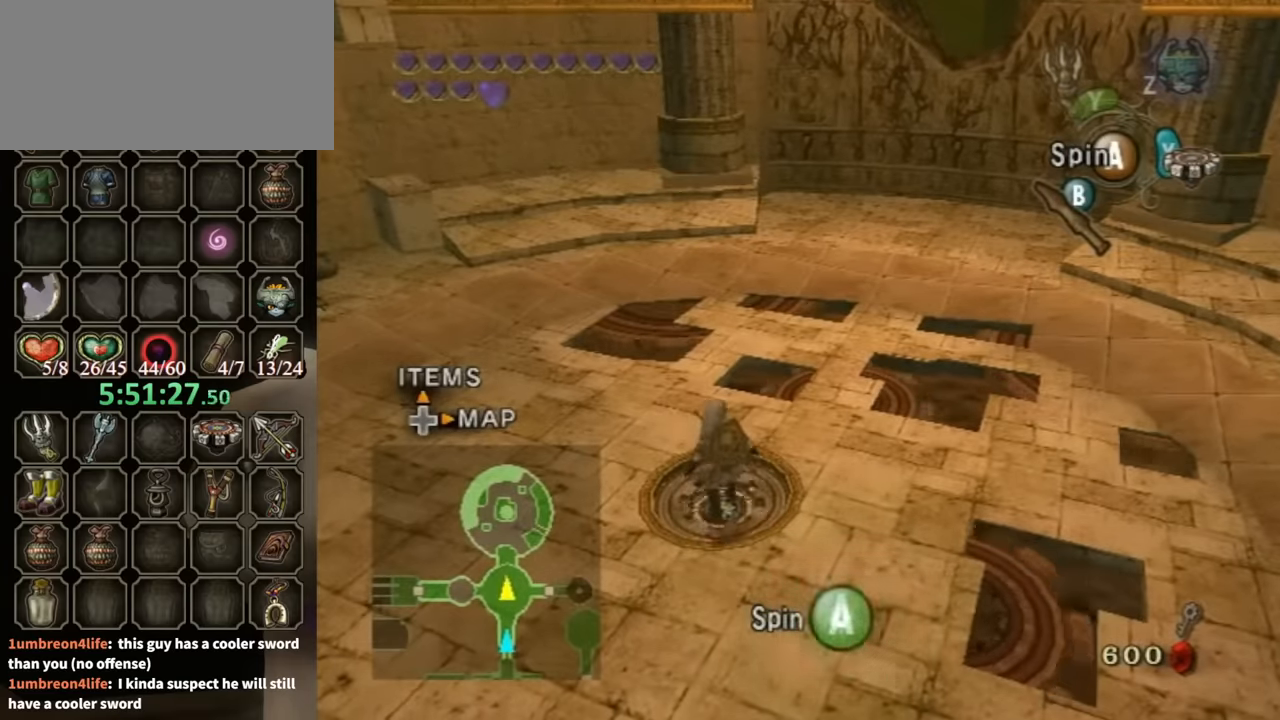
{"buttons": [], "left_stick": "center", "right_stick": "center", "events": [[67, "A", "down"], [100, "A", "up"], [167, "A", "down"], [233, "A", "up"], [333, "A", "down"], [367, "A", "up"], [467, "A", "down"], [500, "A", "up"]]}
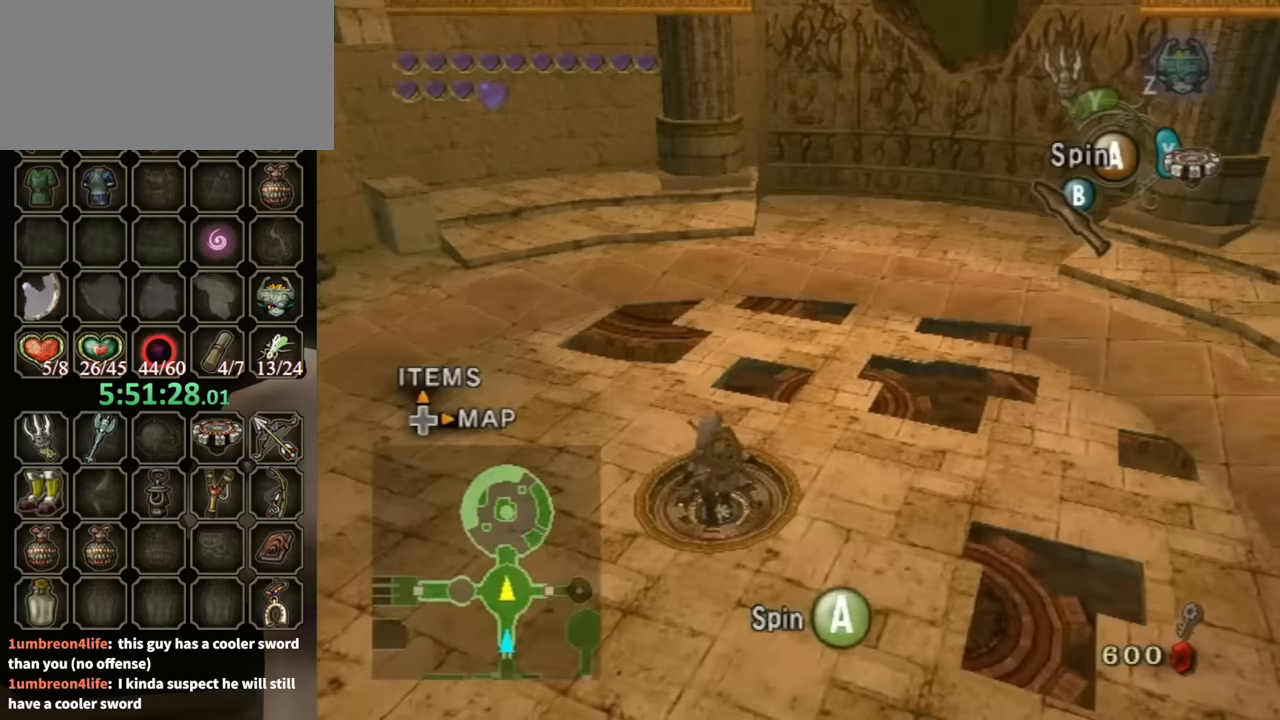
{"buttons": ["A"], "left_stick": "center", "right_stick": "center", "events": [[100, "A", "down"], [167, "A", "up"], [200, "A", "down"], [267, "A", "up"], [367, "A", "down"], [400, "A", "up"], [500, "A", "down"]]}